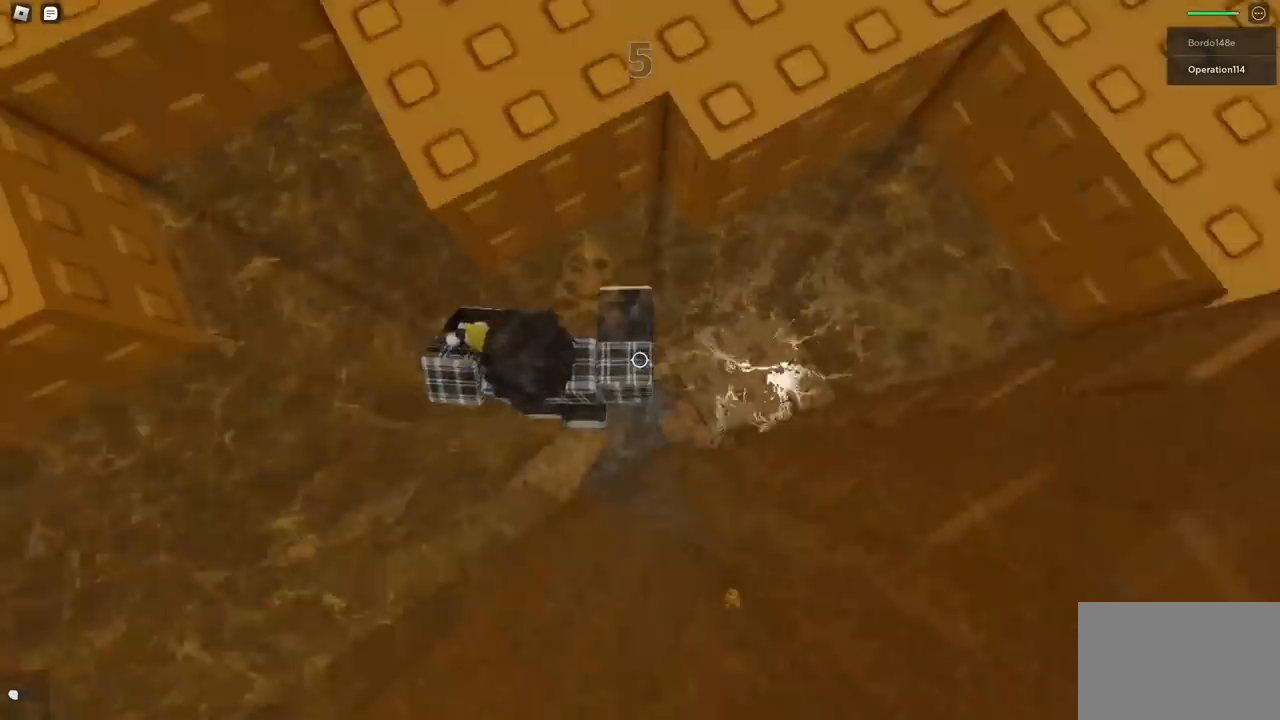
Gameplay with keyboard; each line is a JSON object with the keys held at the frame after it. "events" lists presses ("down") and releases ("up") of "a", "ctrl", "d", "e", "f", "q", "r", "s", "shift", "space", "tab" and "w" between this image and that frame as [ms after this image, input, new state], when the widget could be followed in between. No other keys are recorded. Mouse input is not recorded.
{"keys": ["d"], "events": []}
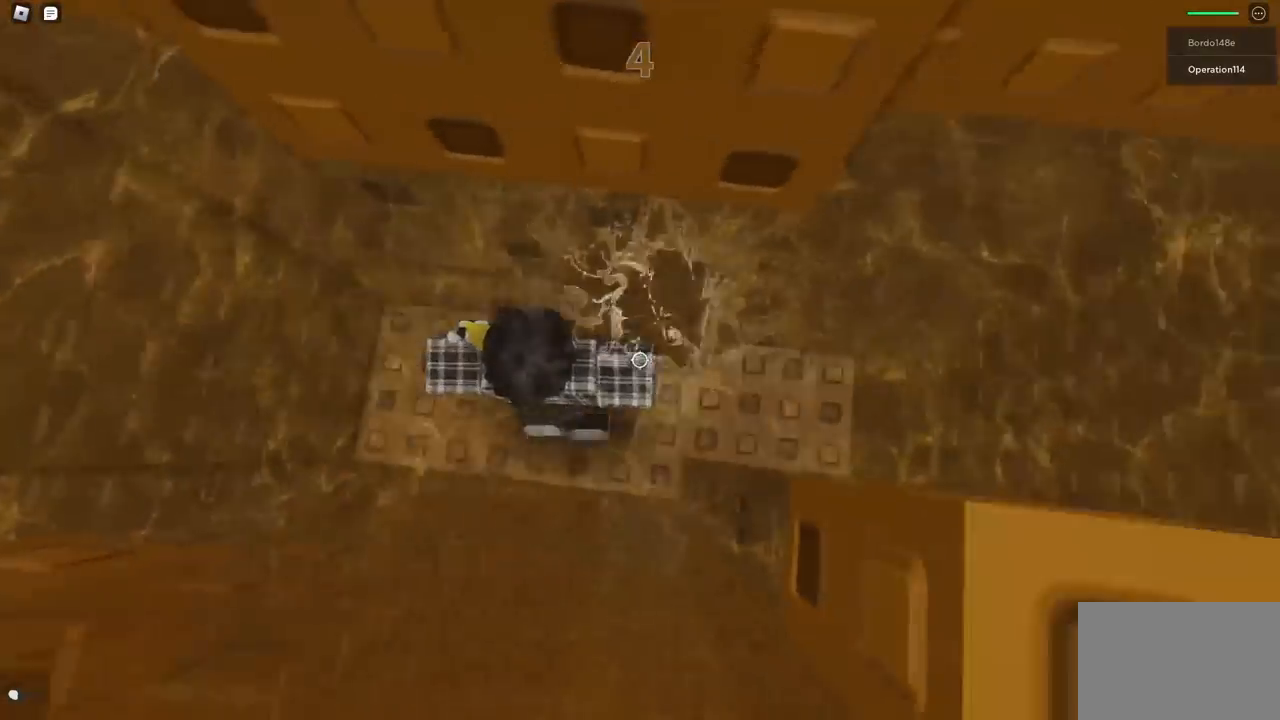
{"keys": ["d", "space"], "events": [[433, "space", "down"]]}
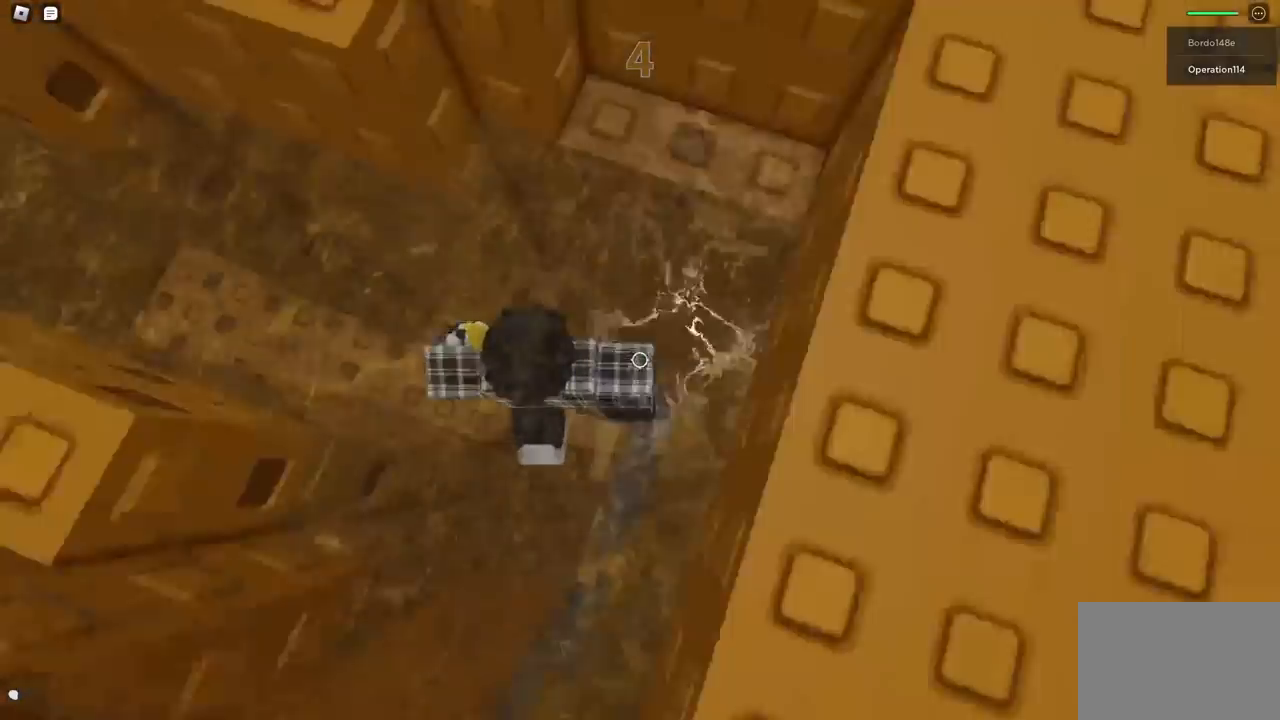
{"keys": ["w"], "events": [[33, "w", "down"], [67, "space", "up"], [150, "d", "up"], [283, "shift", "down"], [433, "shift", "up"]]}
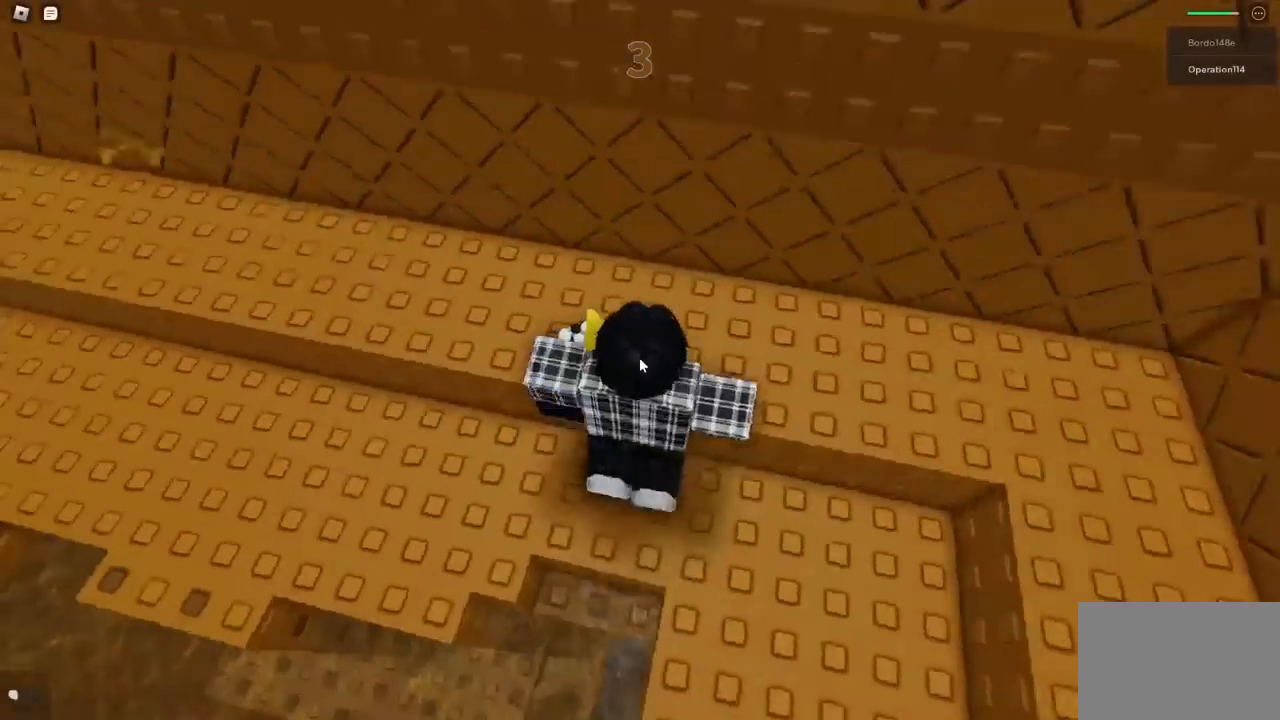
{"keys": ["w"], "events": []}
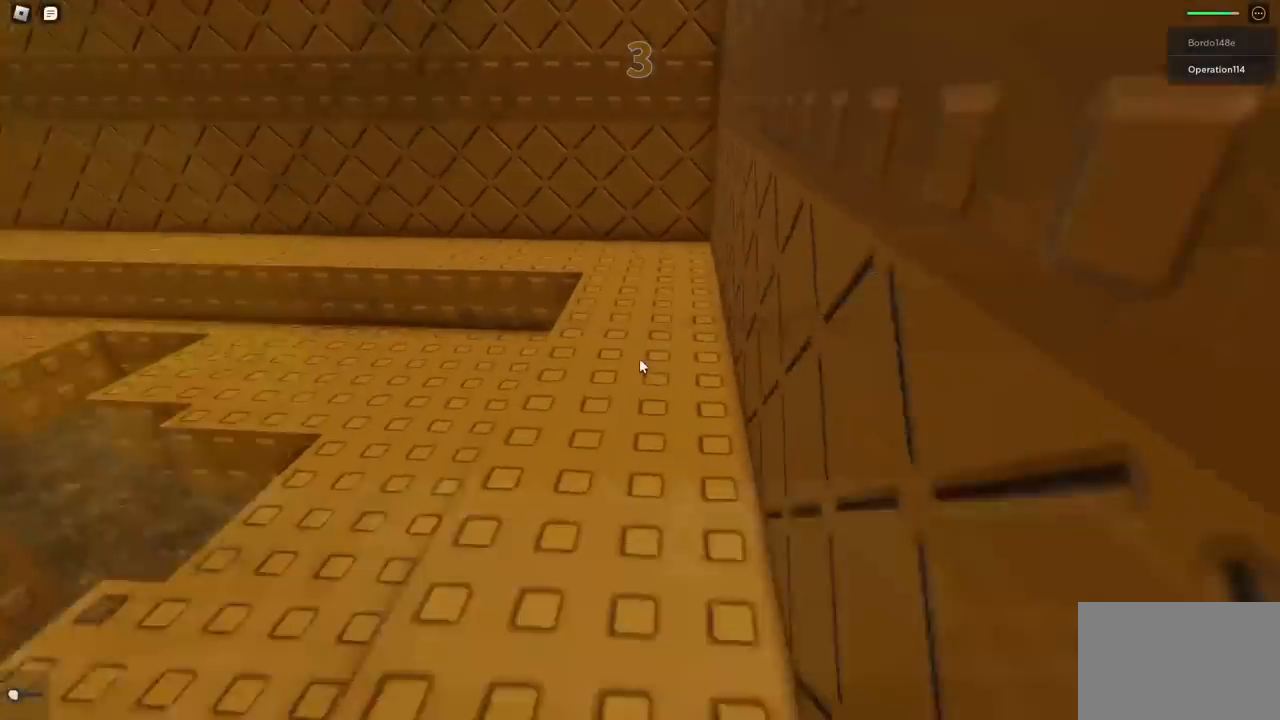
{"keys": ["w"], "events": []}
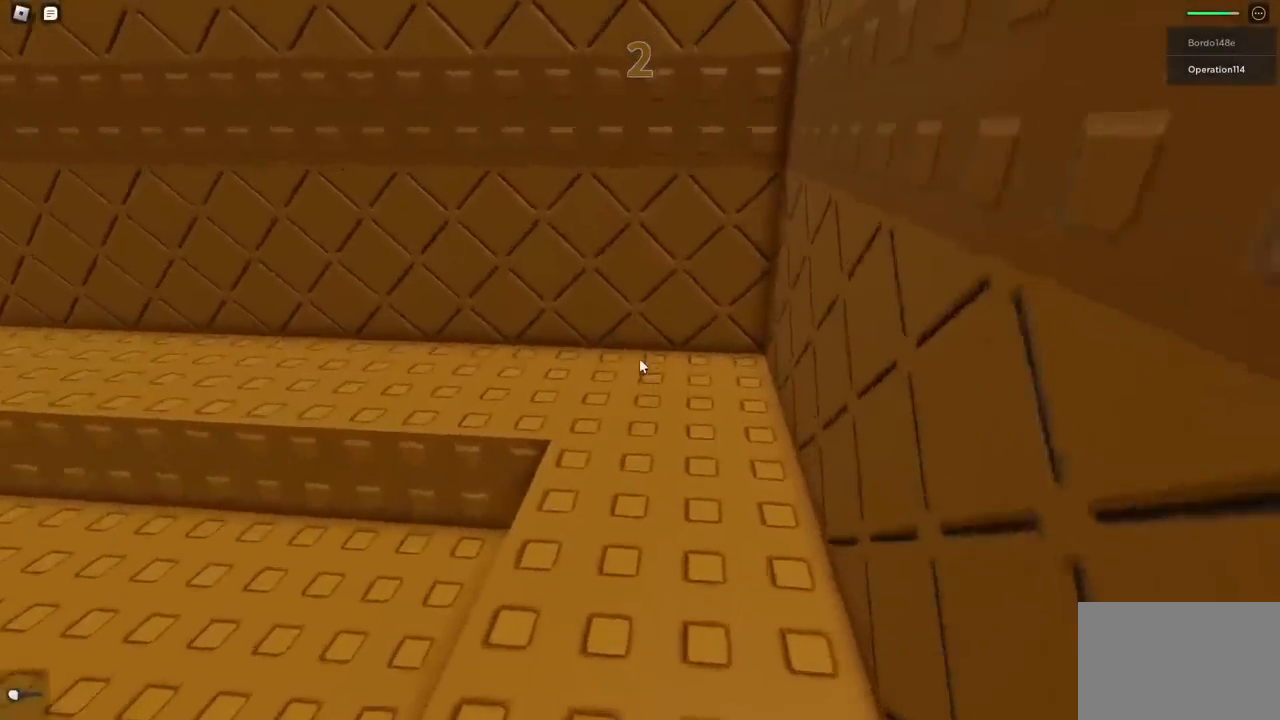
{"keys": ["d", "w"], "events": [[67, "d", "down"]]}
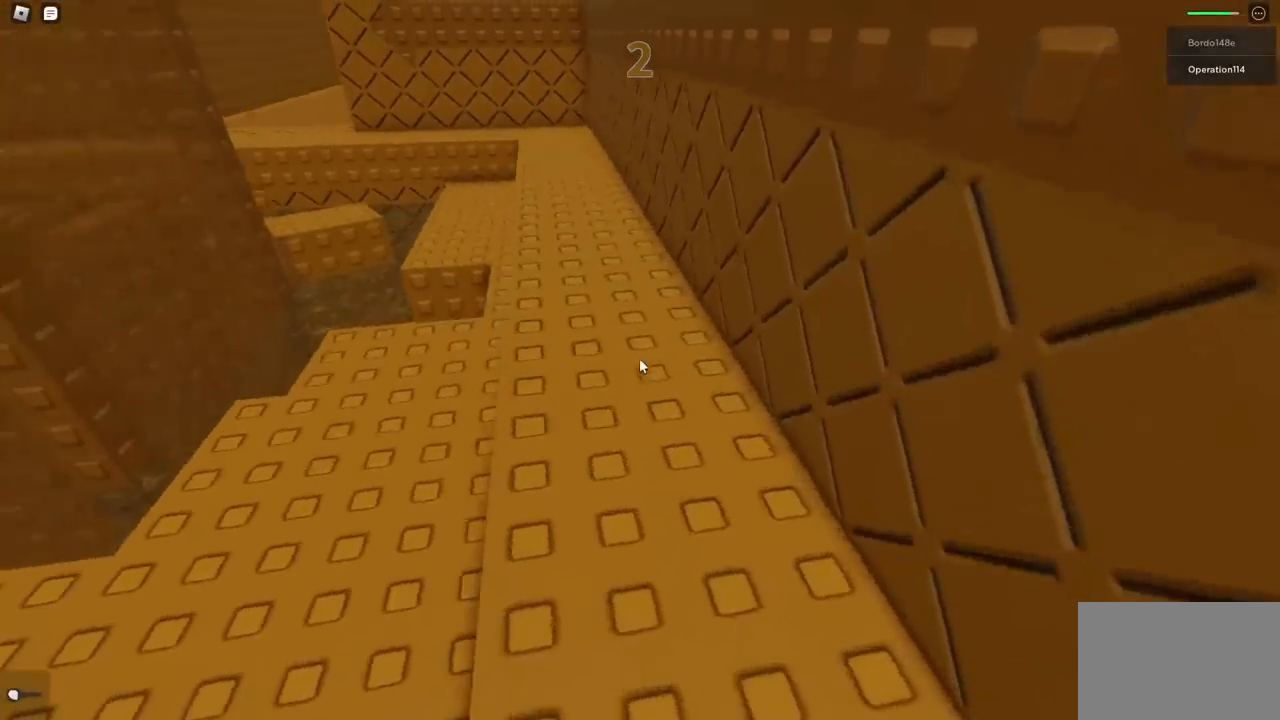
{"keys": ["w"], "events": [[150, "d", "up"]]}
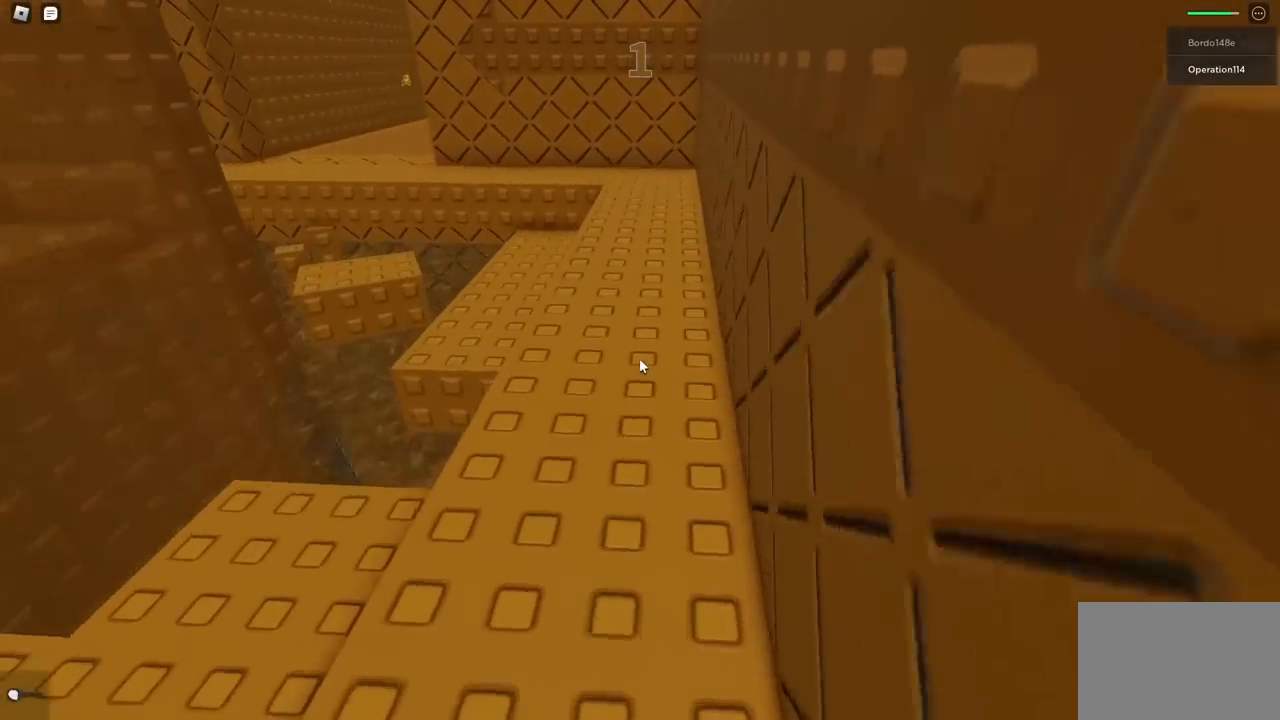
{"keys": ["w"], "events": []}
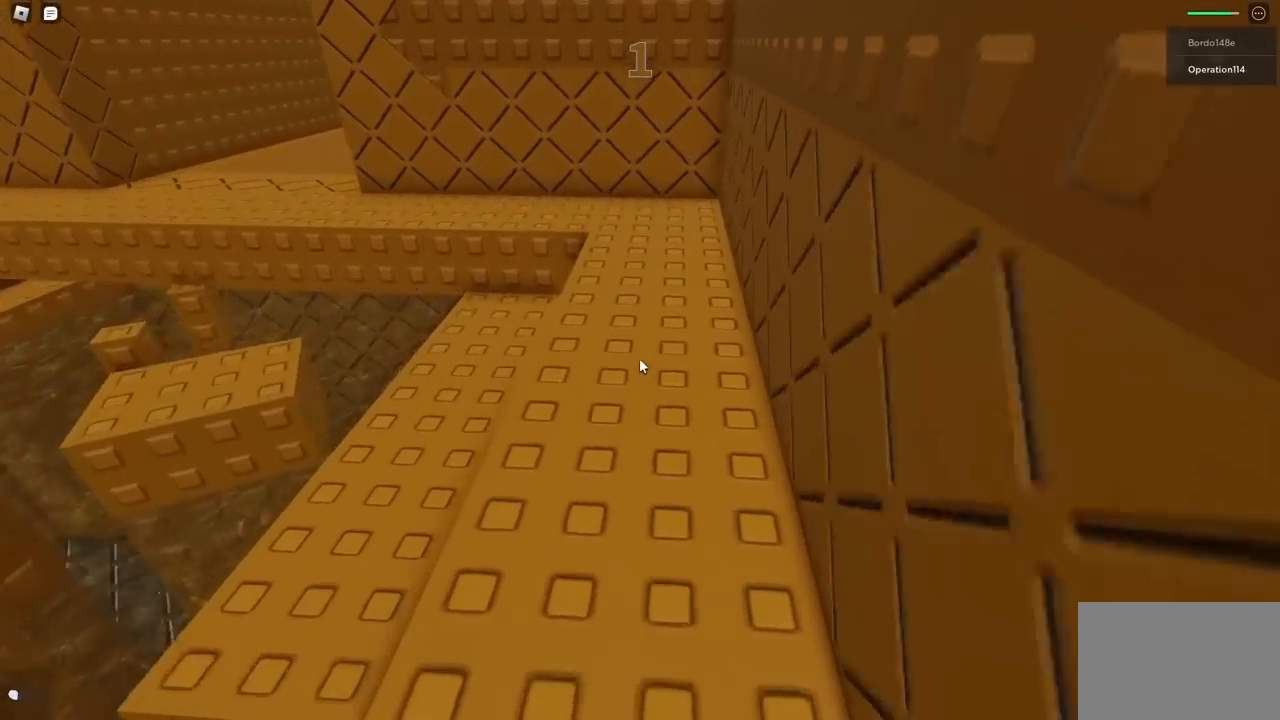
{"keys": [], "events": [[317, "w", "up"], [400, "d", "down"], [467, "d", "up"]]}
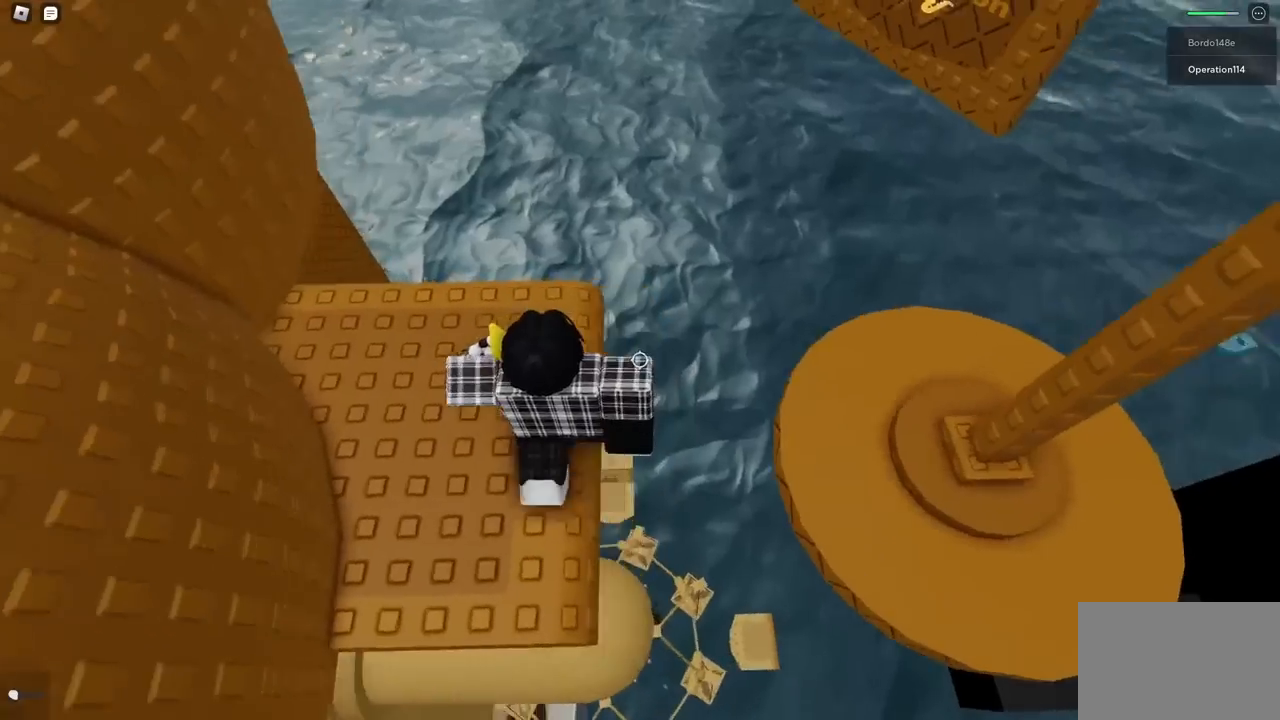
{"keys": ["w"], "events": [[83, "shift", "down"], [167, "shift", "up"], [267, "w", "down"], [367, "space", "down"], [500, "space", "up"]]}
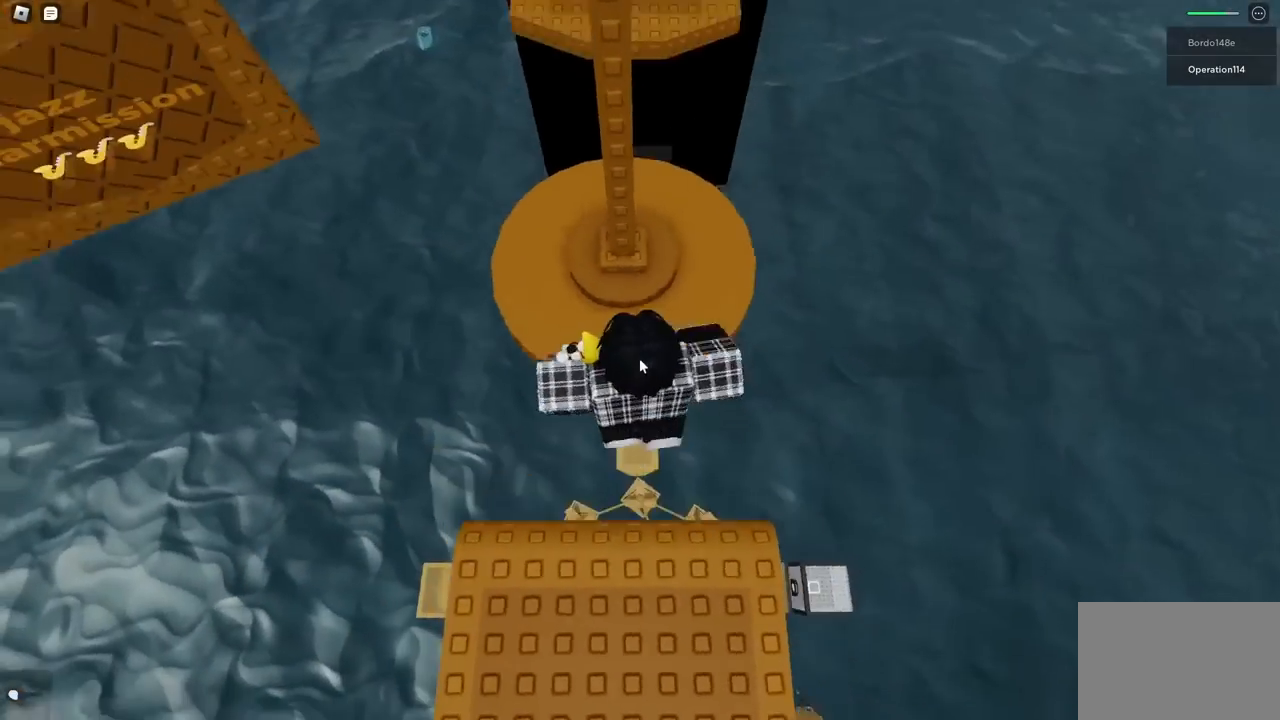
{"keys": ["d", "shift", "w"], "events": [[383, "shift", "down"], [467, "d", "down"]]}
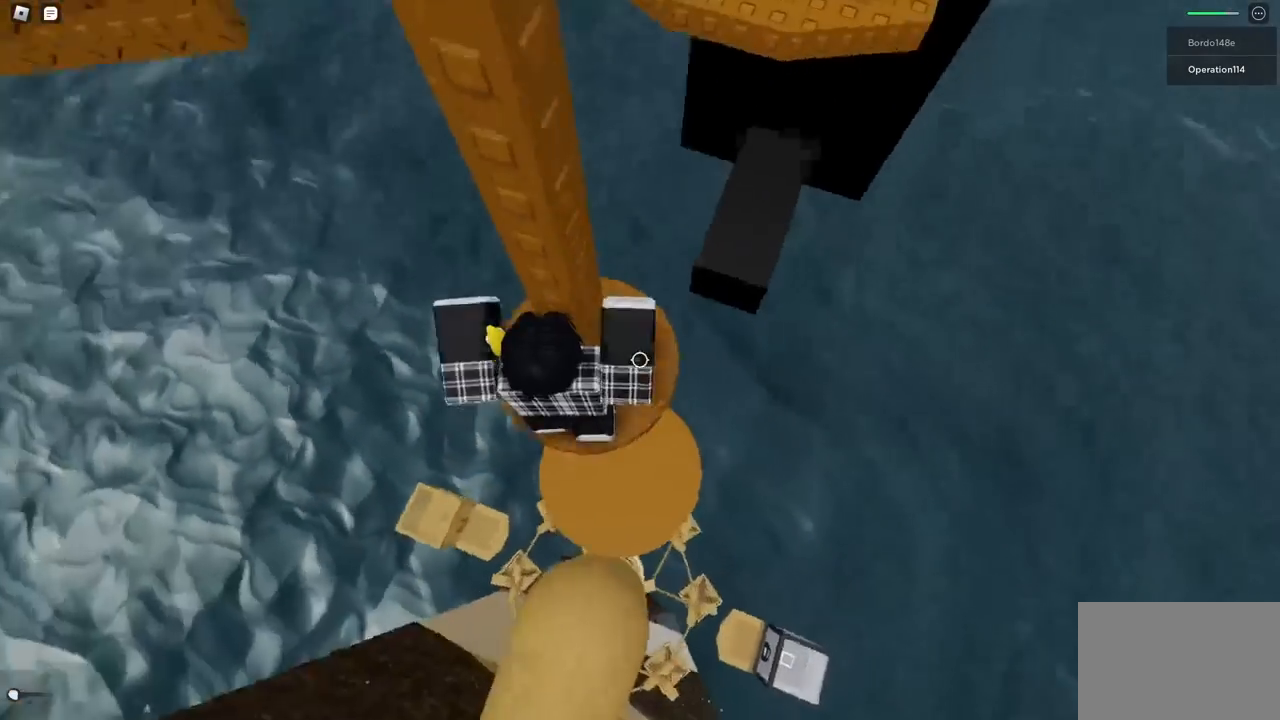
{"keys": ["d"], "events": [[67, "shift", "up"], [250, "d", "up"], [283, "w", "up"], [500, "d", "down"]]}
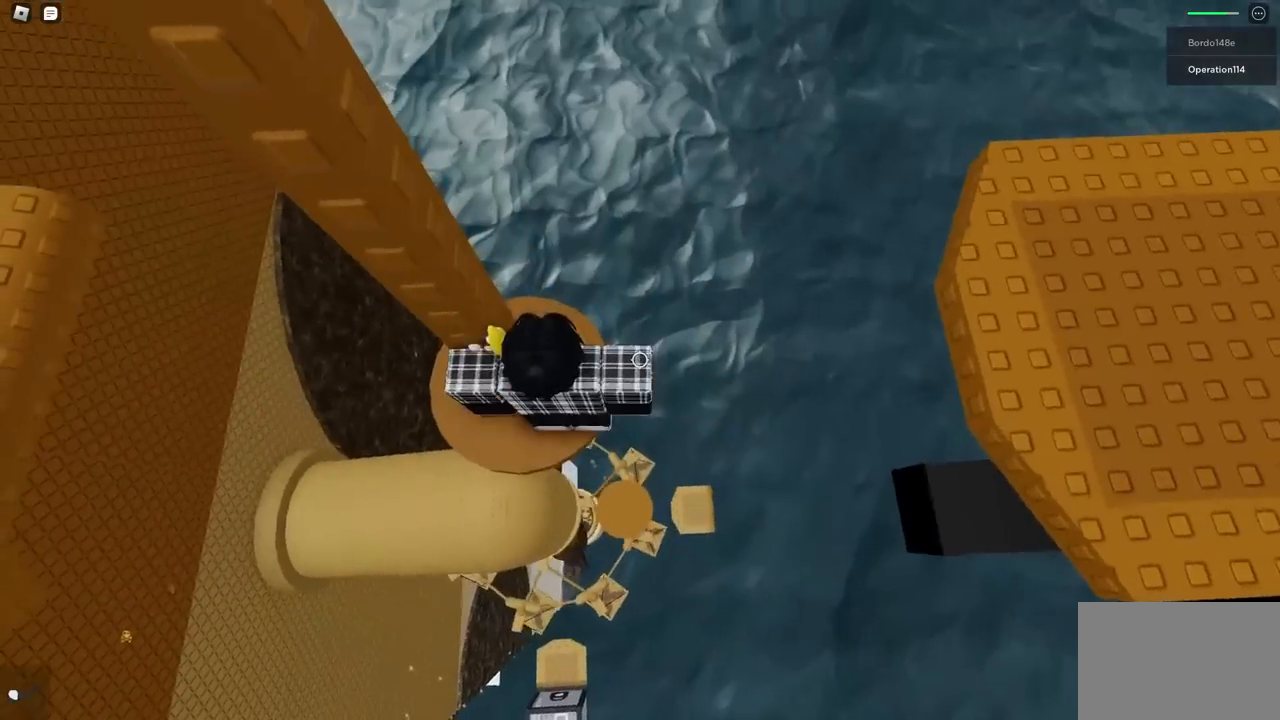
{"keys": ["w"], "events": [[17, "w", "down"], [100, "d", "up"], [100, "w", "up"], [217, "shift", "down"], [300, "shift", "up"], [450, "w", "down"]]}
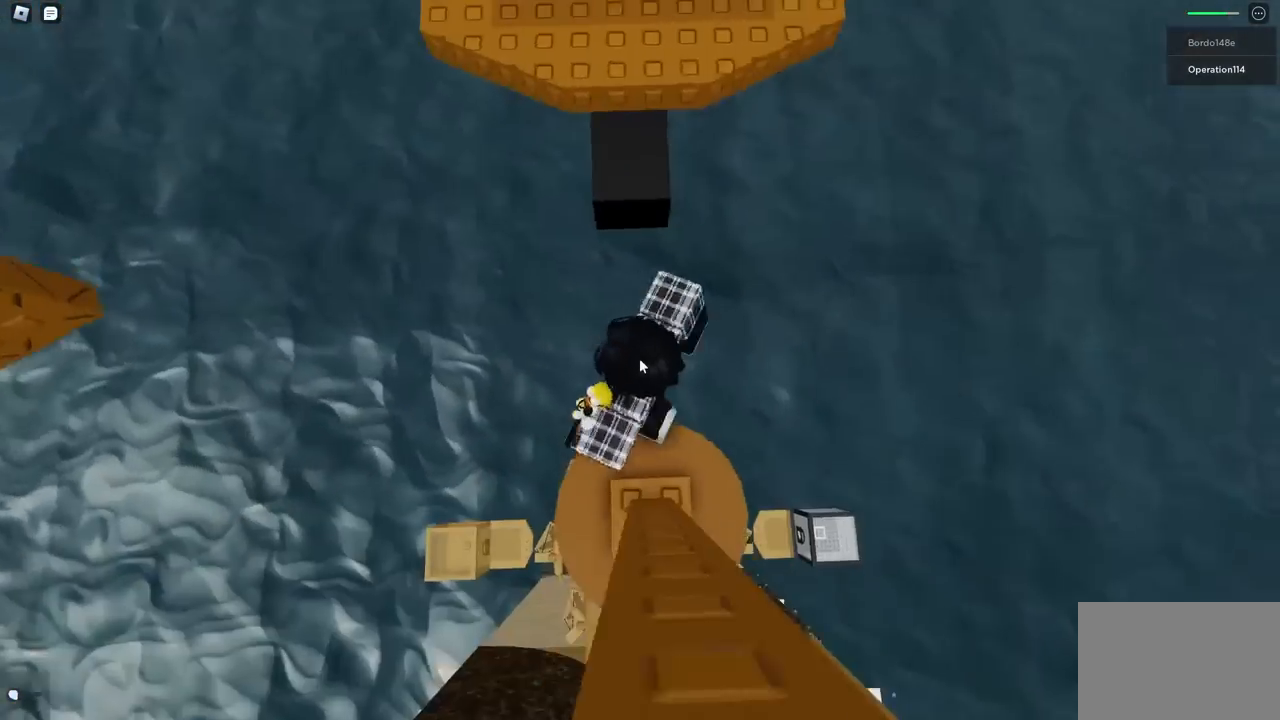
{"keys": ["w"], "events": [[33, "space", "down"], [167, "space", "up"]]}
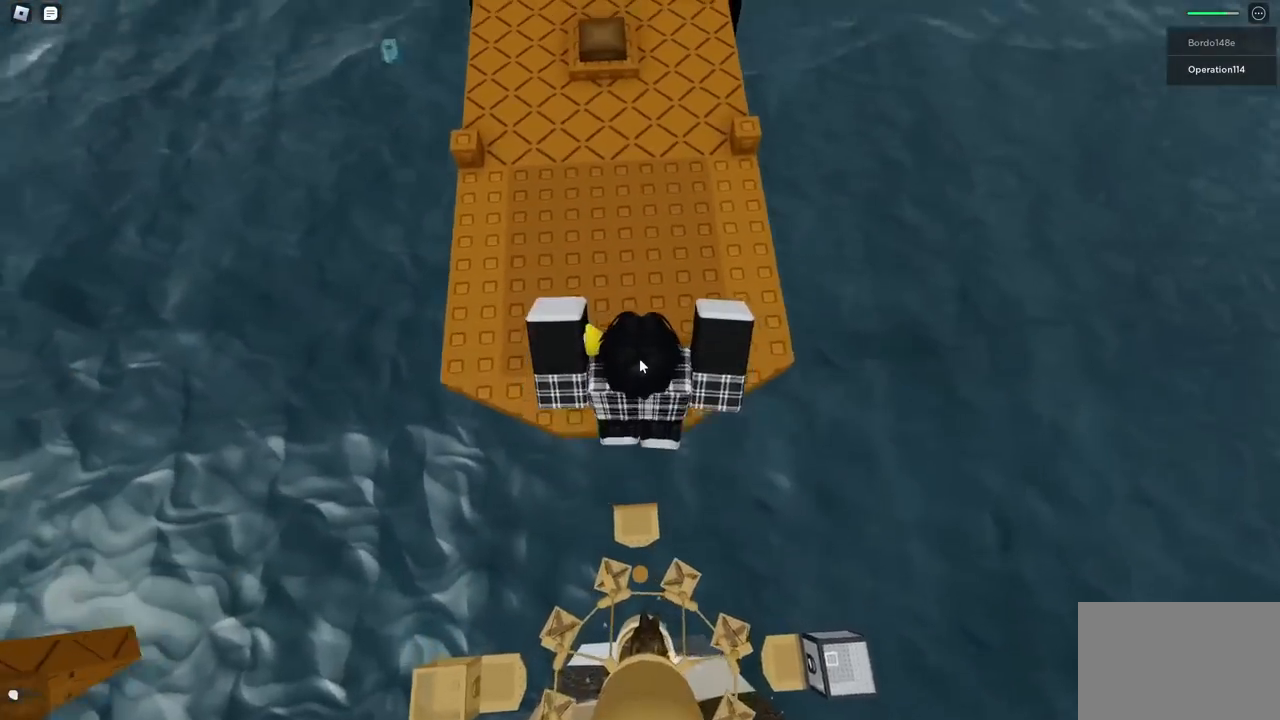
{"keys": ["w"], "events": []}
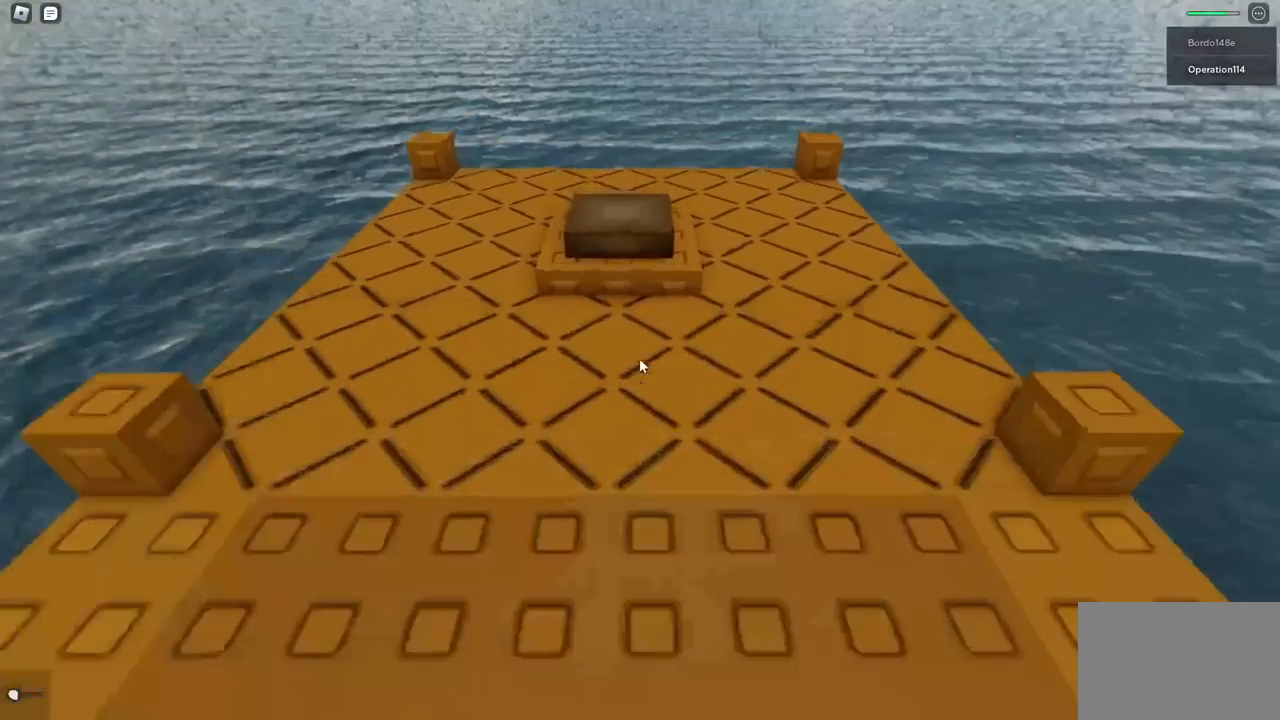
{"keys": ["w"], "events": []}
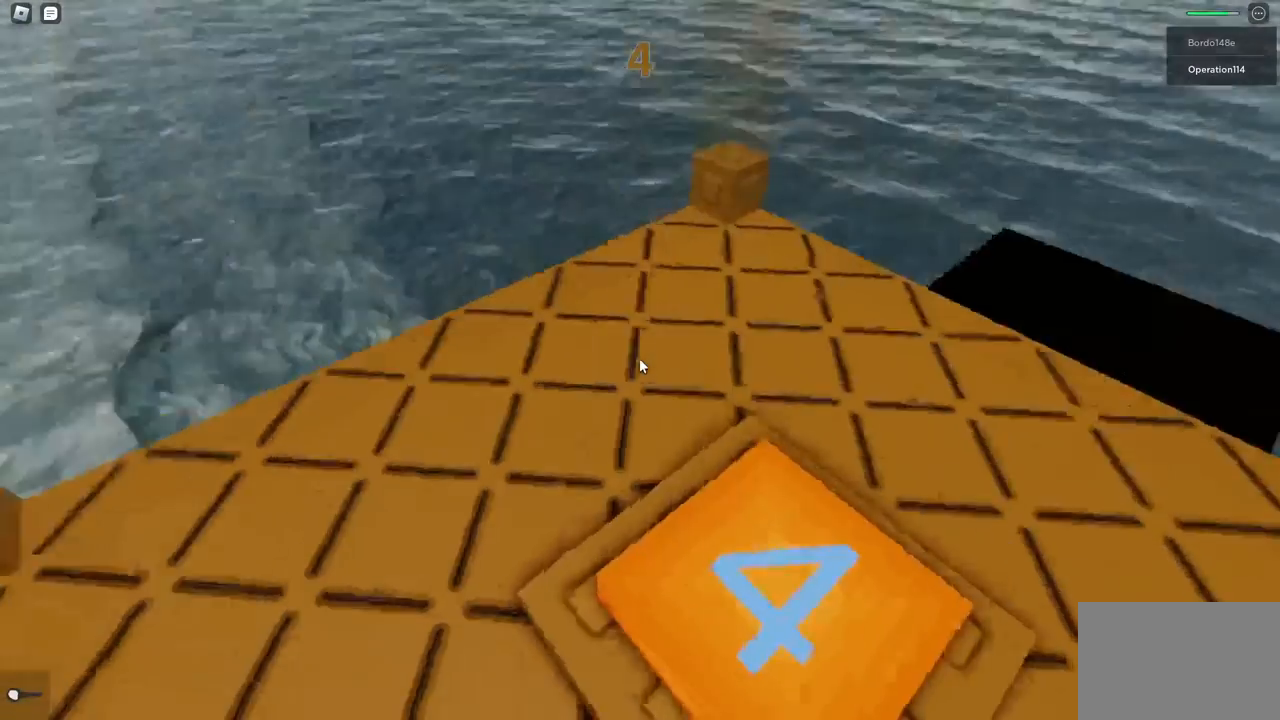
{"keys": [], "events": [[267, "w", "up"]]}
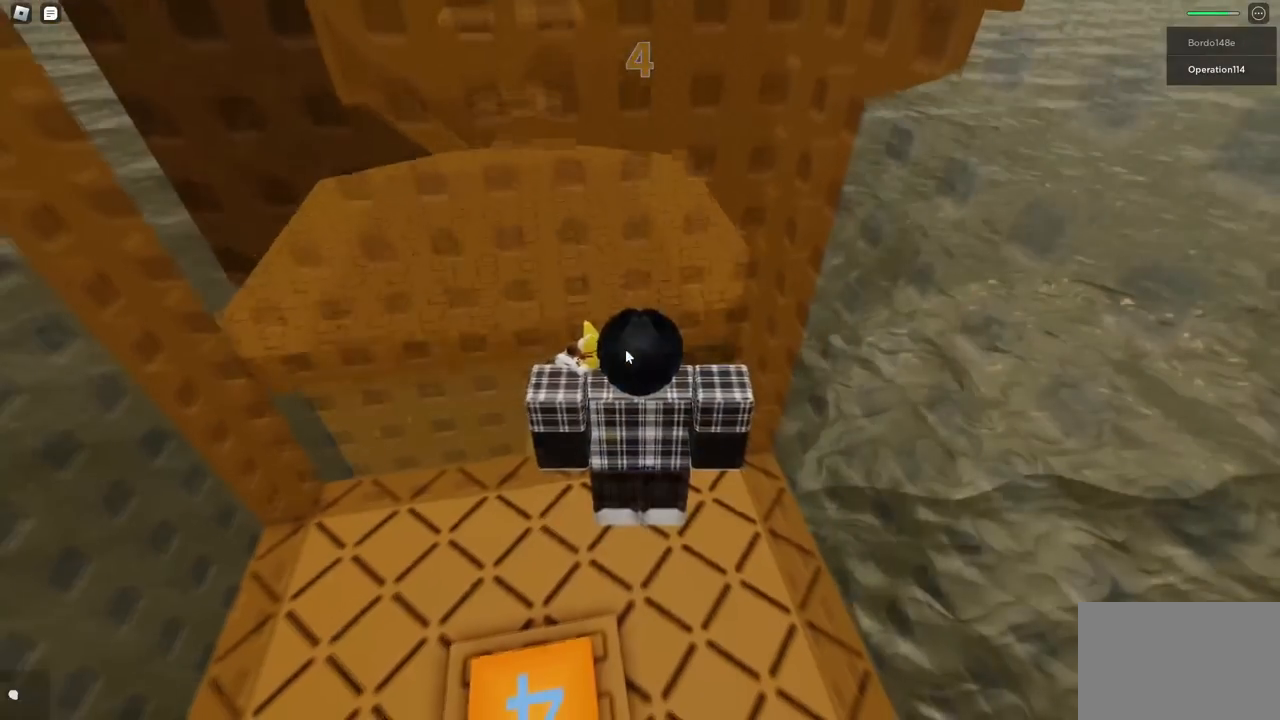
{"keys": [], "events": []}
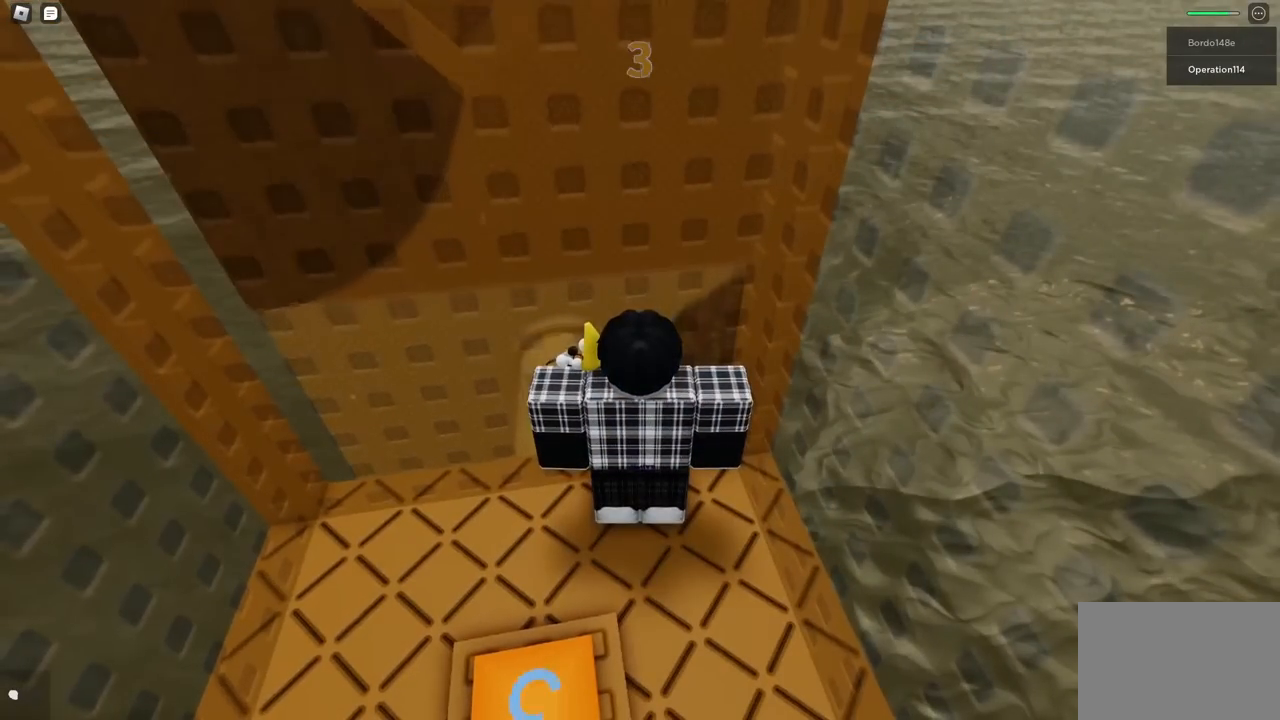
{"keys": [], "events": []}
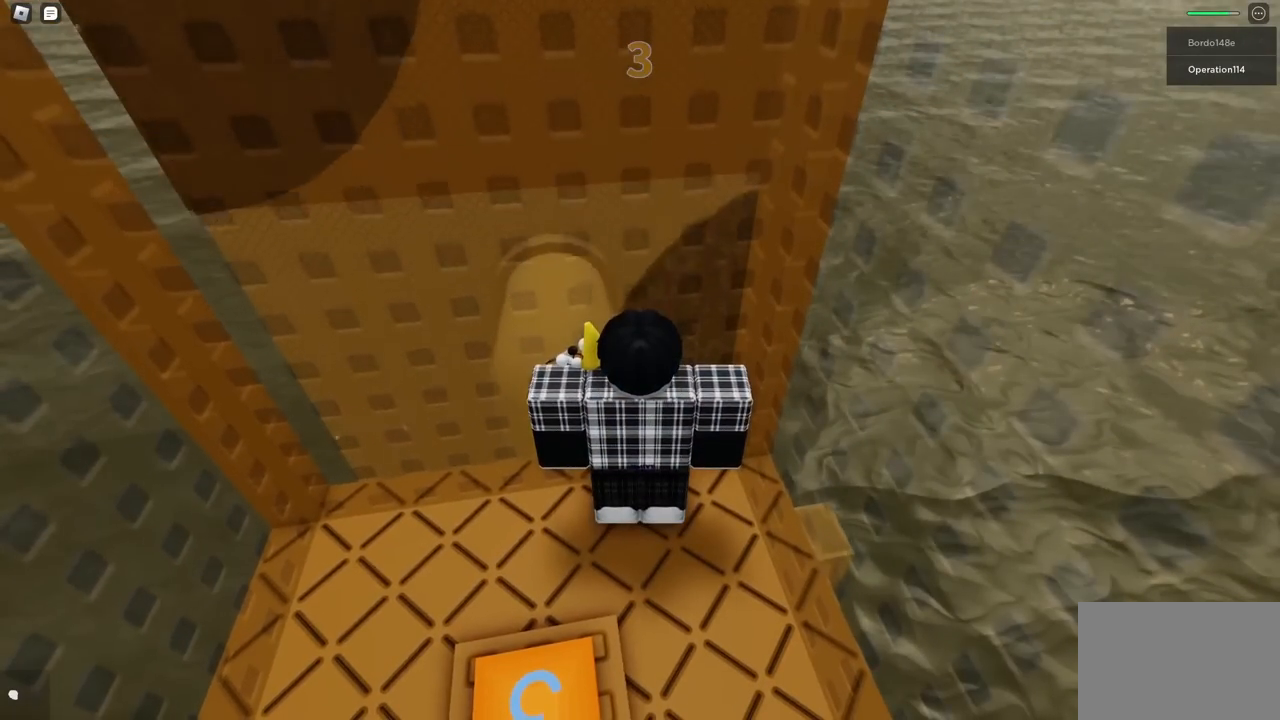
{"keys": [], "events": []}
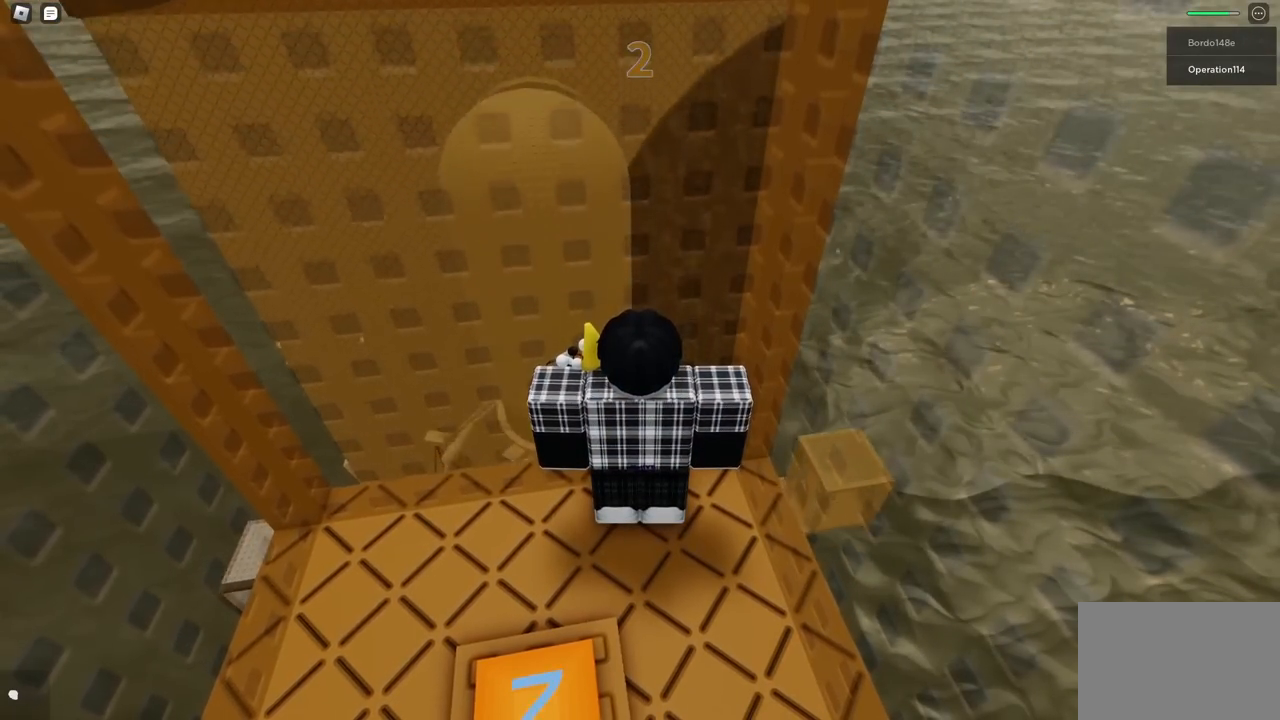
{"keys": [], "events": [[333, "space", "down"], [500, "space", "up"]]}
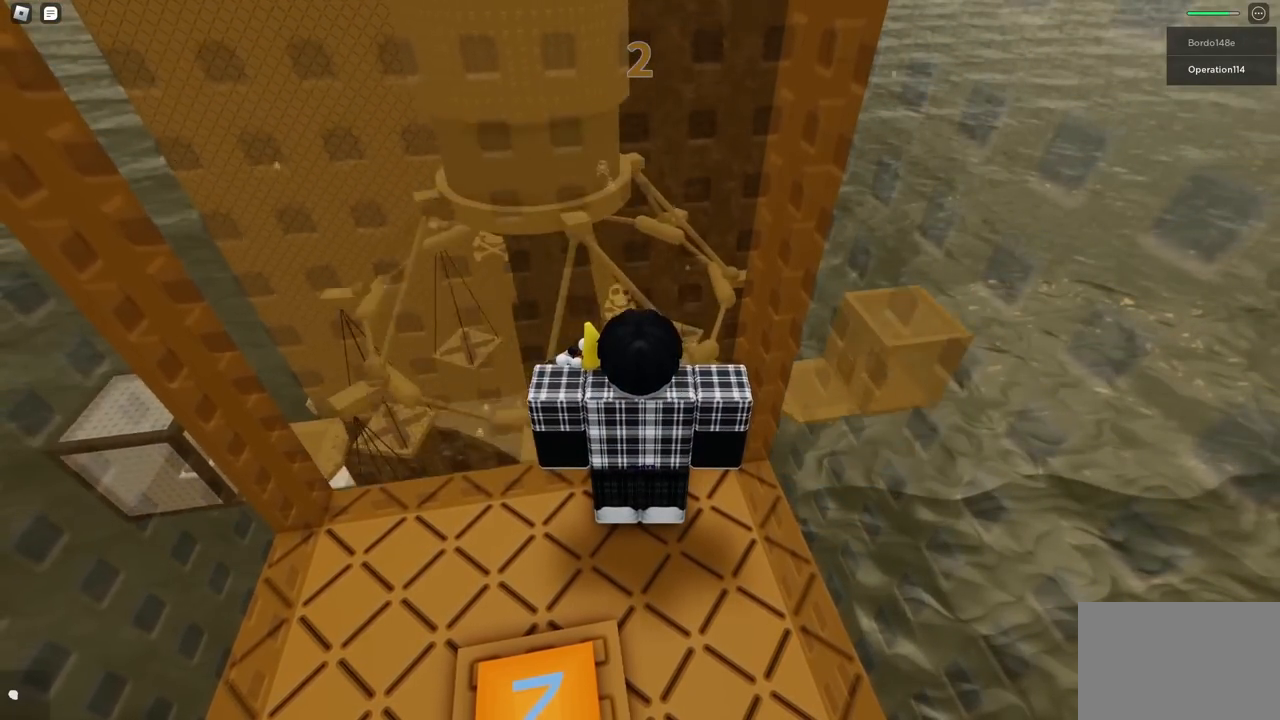
{"keys": [], "events": [[417, "s", "down"], [483, "s", "up"]]}
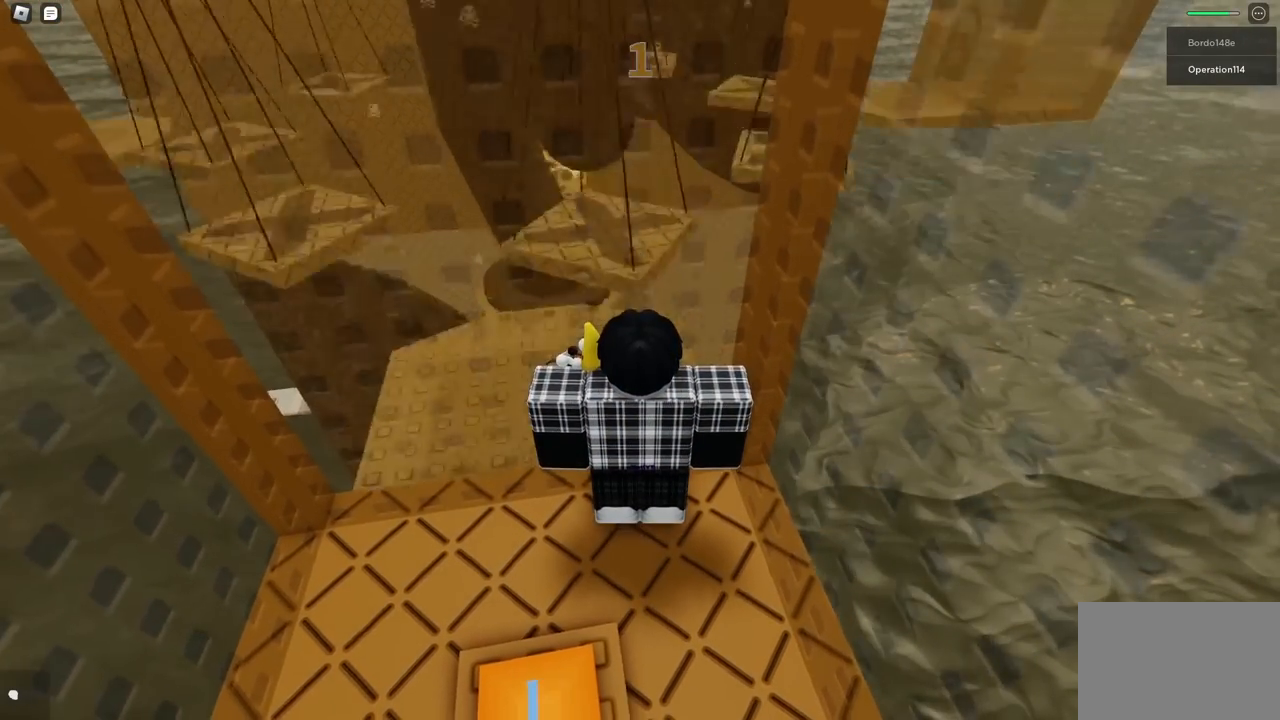
{"keys": [], "events": [[50, "space", "down"], [167, "space", "up"]]}
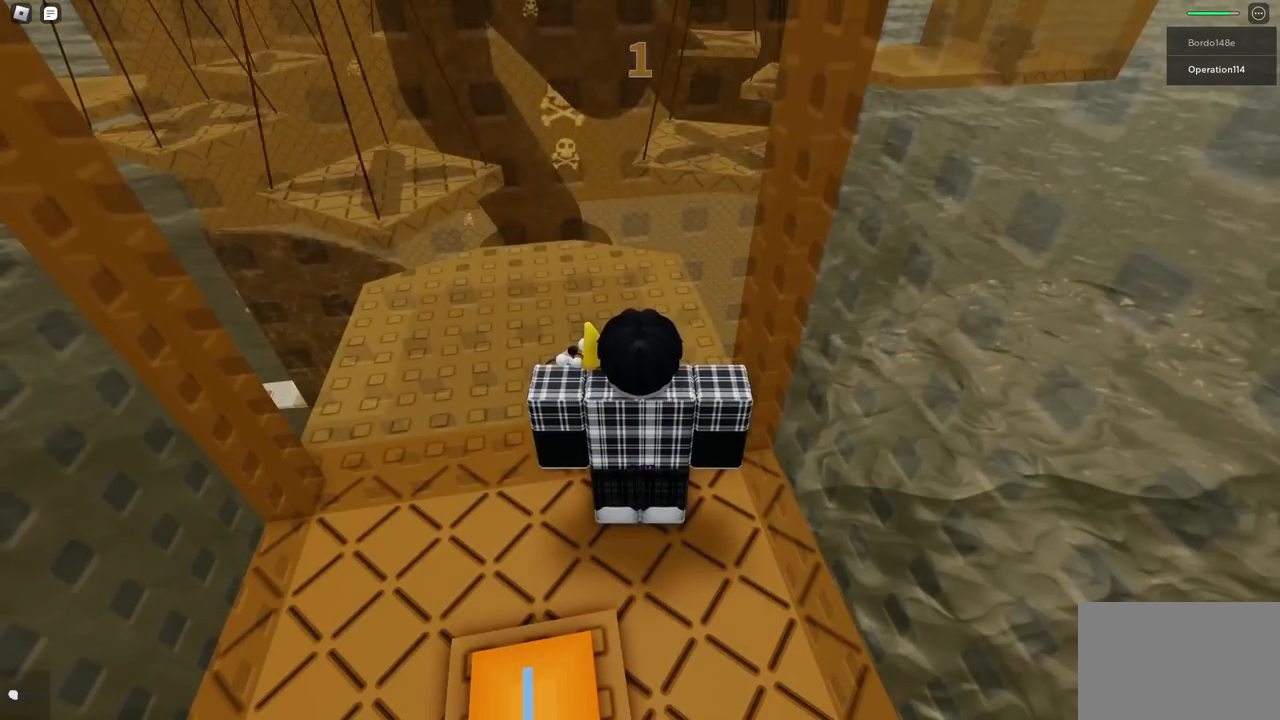
{"keys": [], "events": [[283, "e", "down"], [333, "e", "up"], [350, "space", "down"], [433, "space", "up"]]}
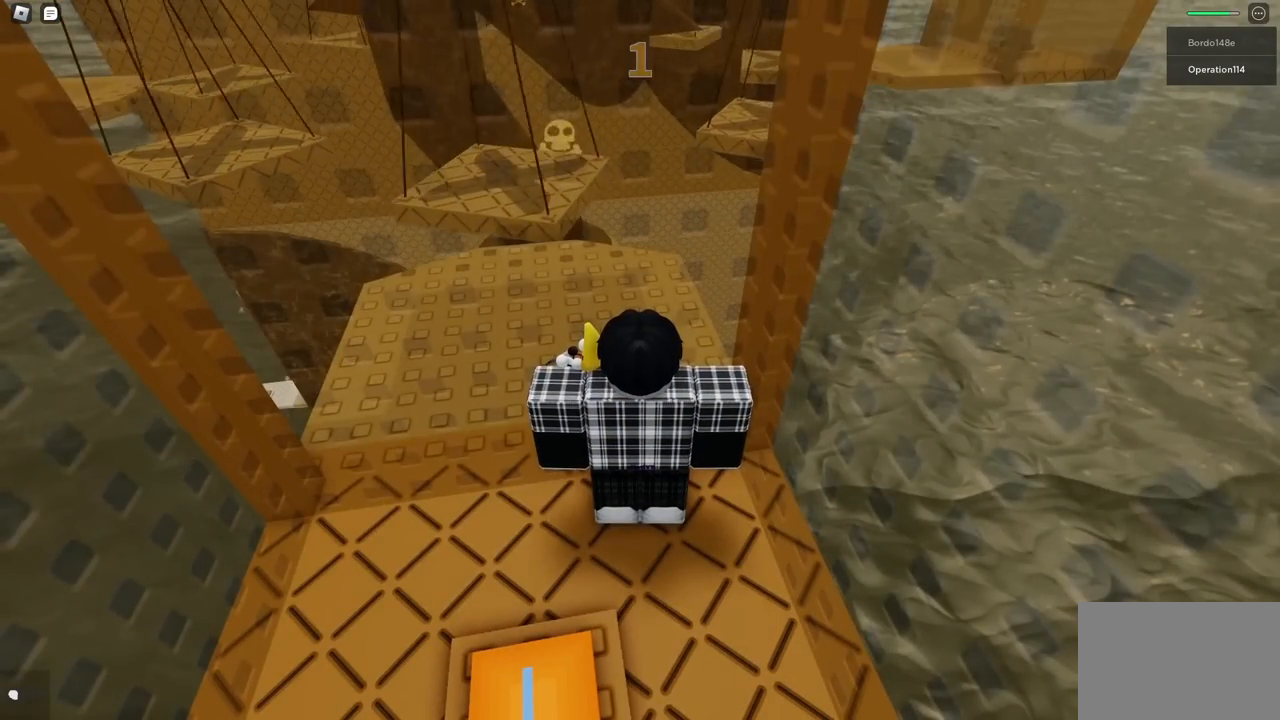
{"keys": [], "events": [[200, "e", "down"], [267, "e", "up"], [283, "space", "down"], [400, "space", "up"]]}
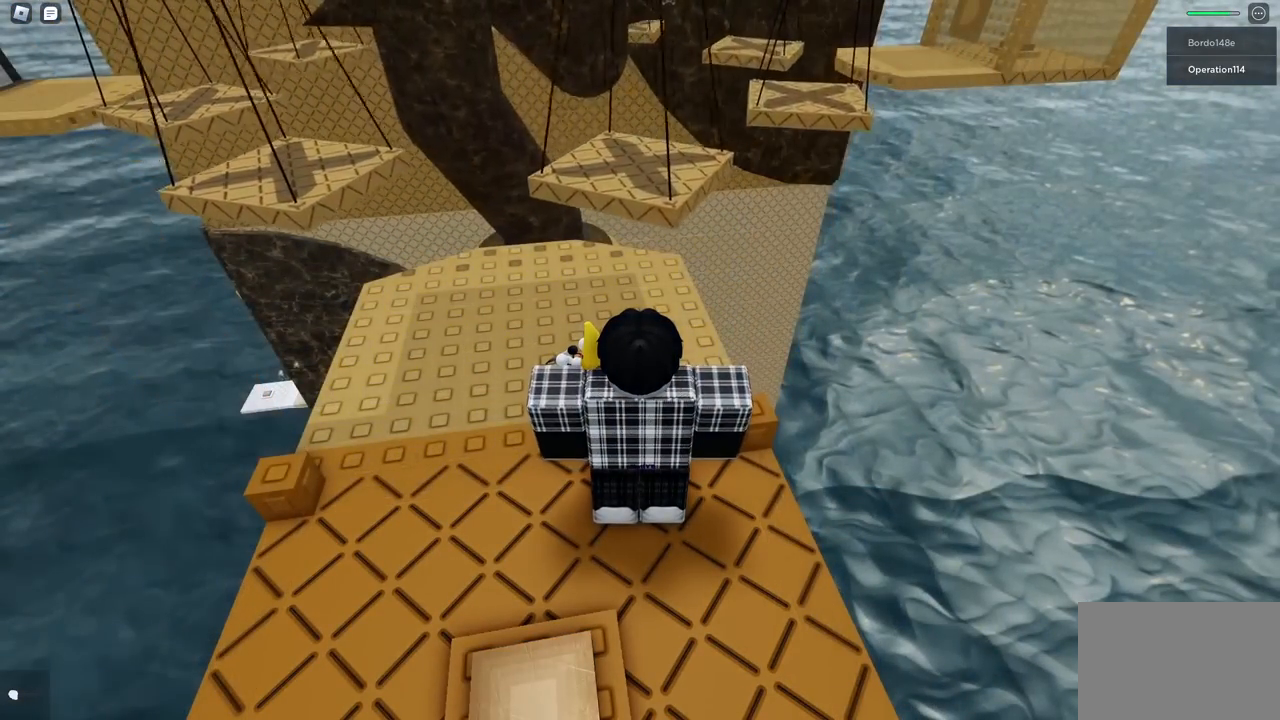
{"keys": [], "events": [[33, "a", "down"], [117, "r", "down"], [133, "a", "up"], [200, "r", "up"], [283, "shift", "down"], [450, "shift", "up"]]}
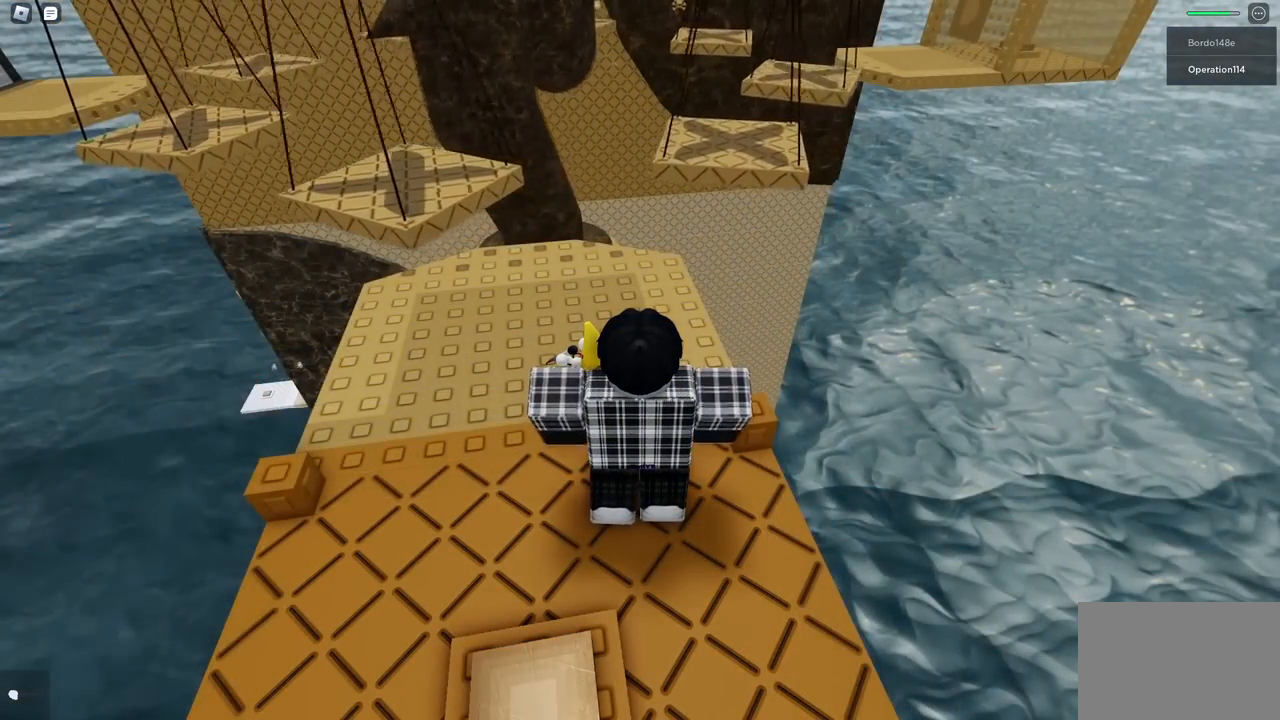
{"keys": ["shift"], "events": [[200, "a", "down"], [267, "w", "down"], [333, "a", "up"], [333, "w", "up"], [433, "shift", "down"]]}
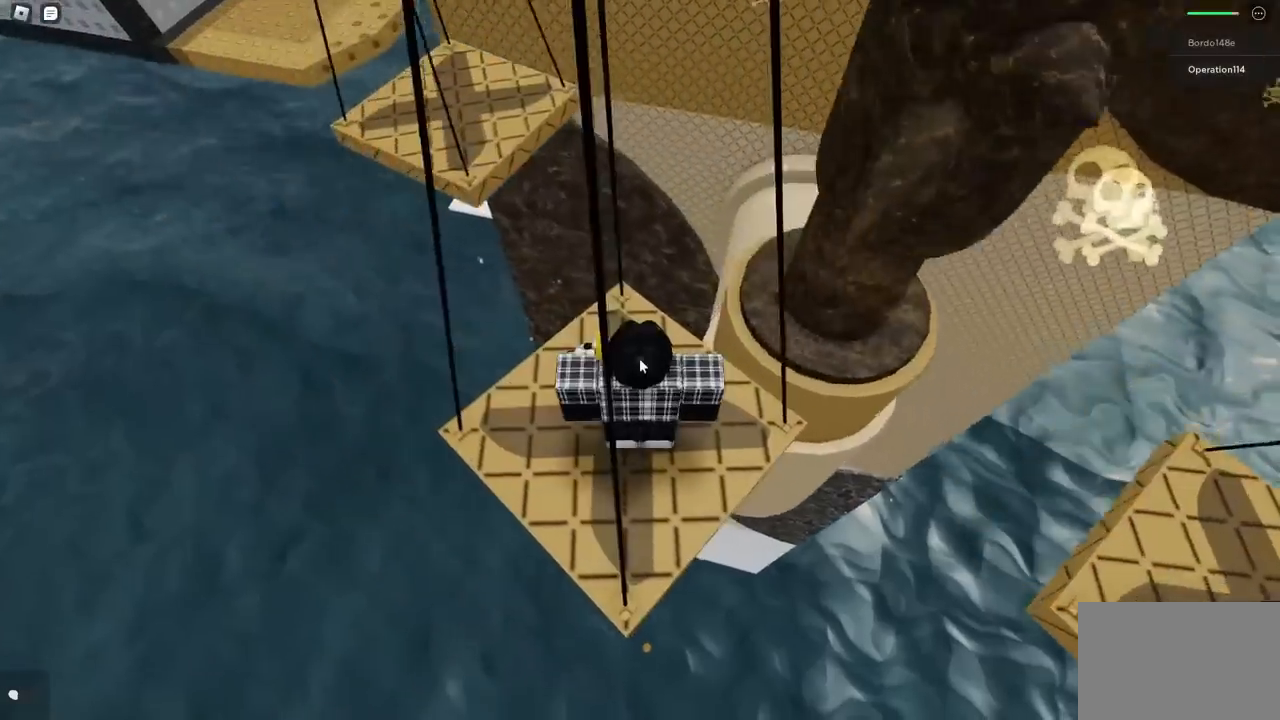
{"keys": [], "events": [[50, "shift", "up"]]}
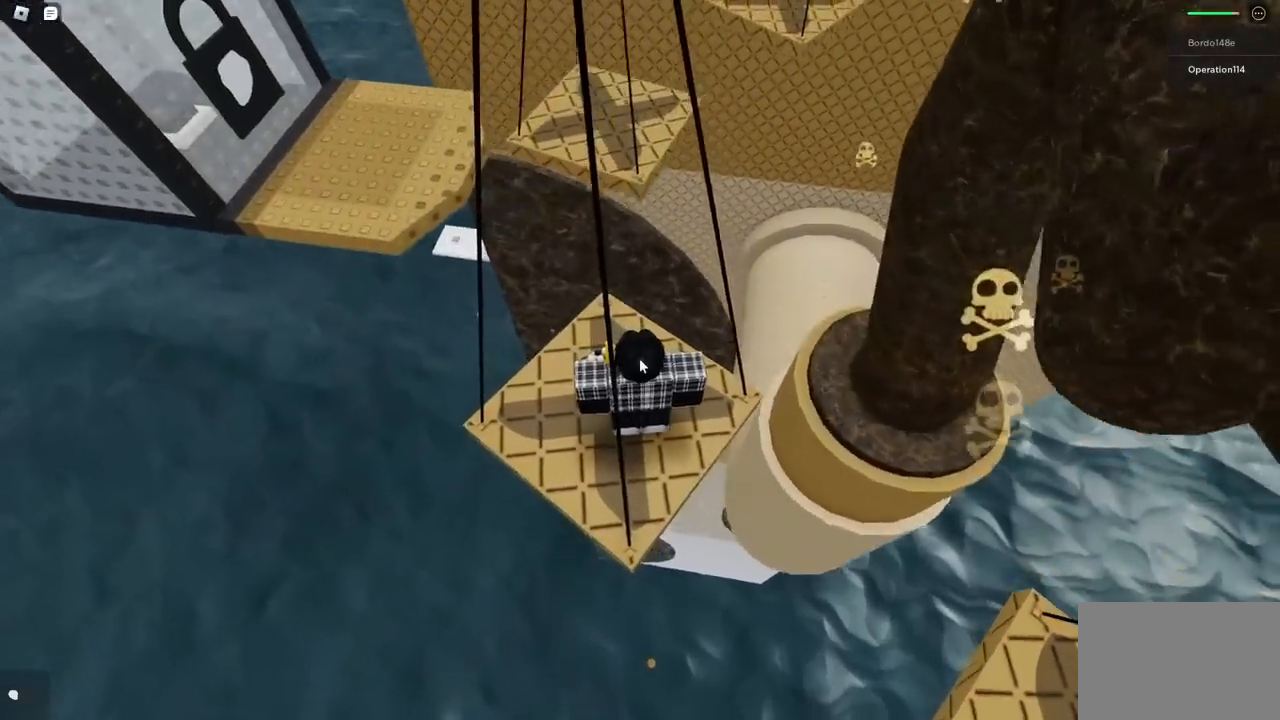
{"keys": [], "events": []}
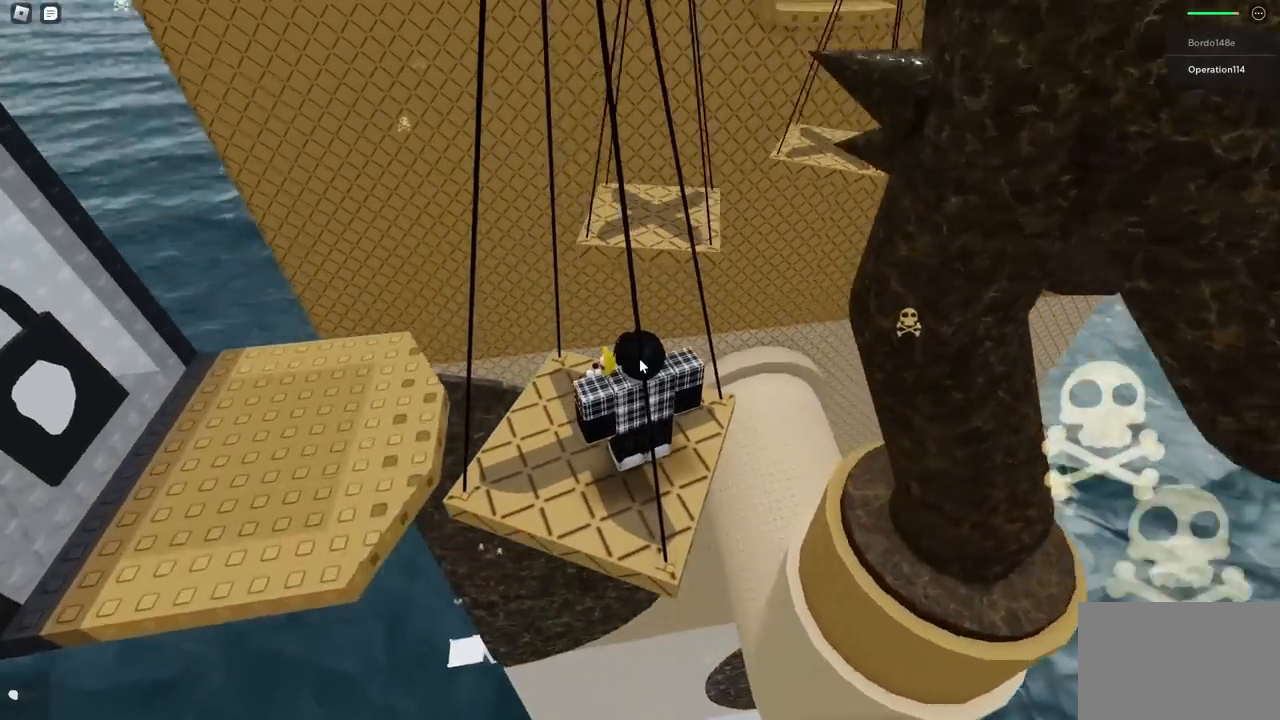
{"keys": [], "events": []}